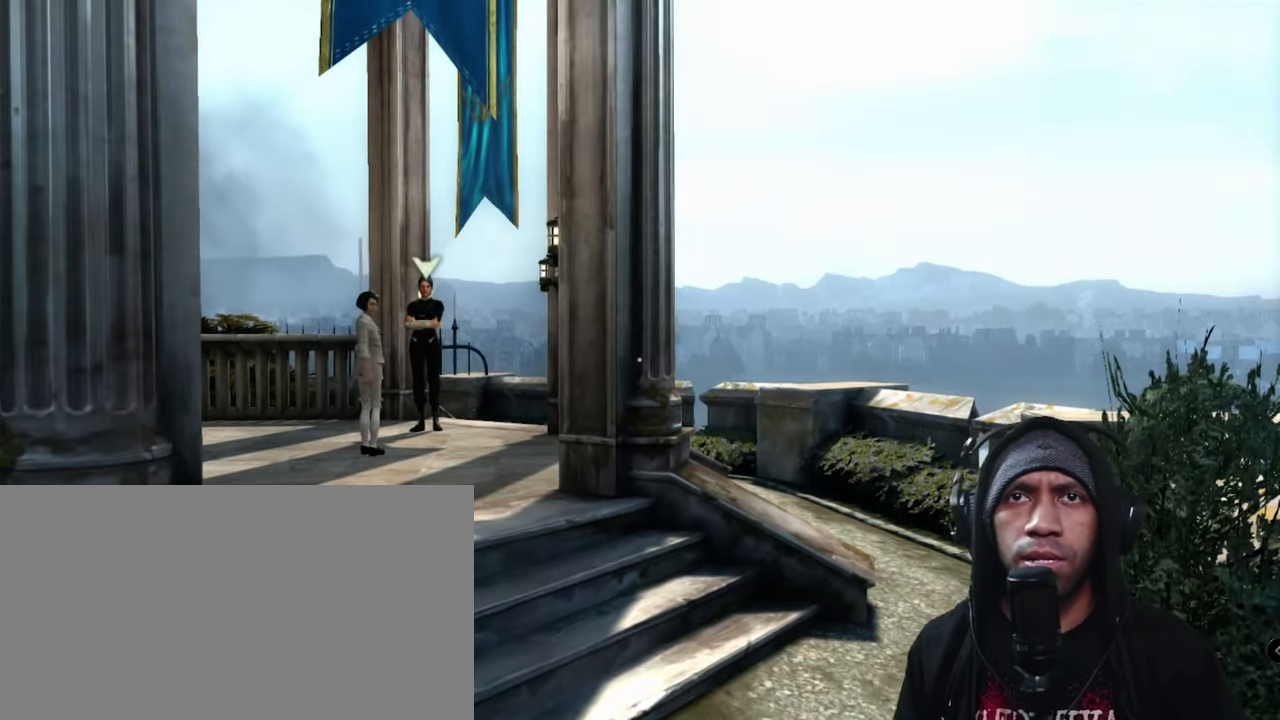
Gameplay with keyboard and mouse; each line is a JSON object with the keys and mouse buttons held at the frame after it. "events" lists presses ("down") and releases ("up") of "1", "2", "3", "4", "5", "a", "alt", "b", "c", "ctrl", "d", "e", "f", "g", "q", "r", "s", "shift", "space", "t", "tab", "v", "w", "x", "z", "mouse_left", "mouse_wheel", "mouse_right", "mouse_mb4" and "mouse_mb5" between this image and that frame as [ms after this image, input, new state], when the widget could be followed in between. "mouse_left", "mouse_wheel", "mouse_right", "mouse_mb4", "mouse_mb5" = the "left", "wheel", "right", "mb4", "mb5" buttons of the "mouse" list. No other keys are recorded. "wheel" means that the mouse wheel is clicked or scrolled. Mouse movement is not recorded.
{"keys": [], "mouse": [], "events": [[133, "w", "down"], [383, "w", "up"]]}
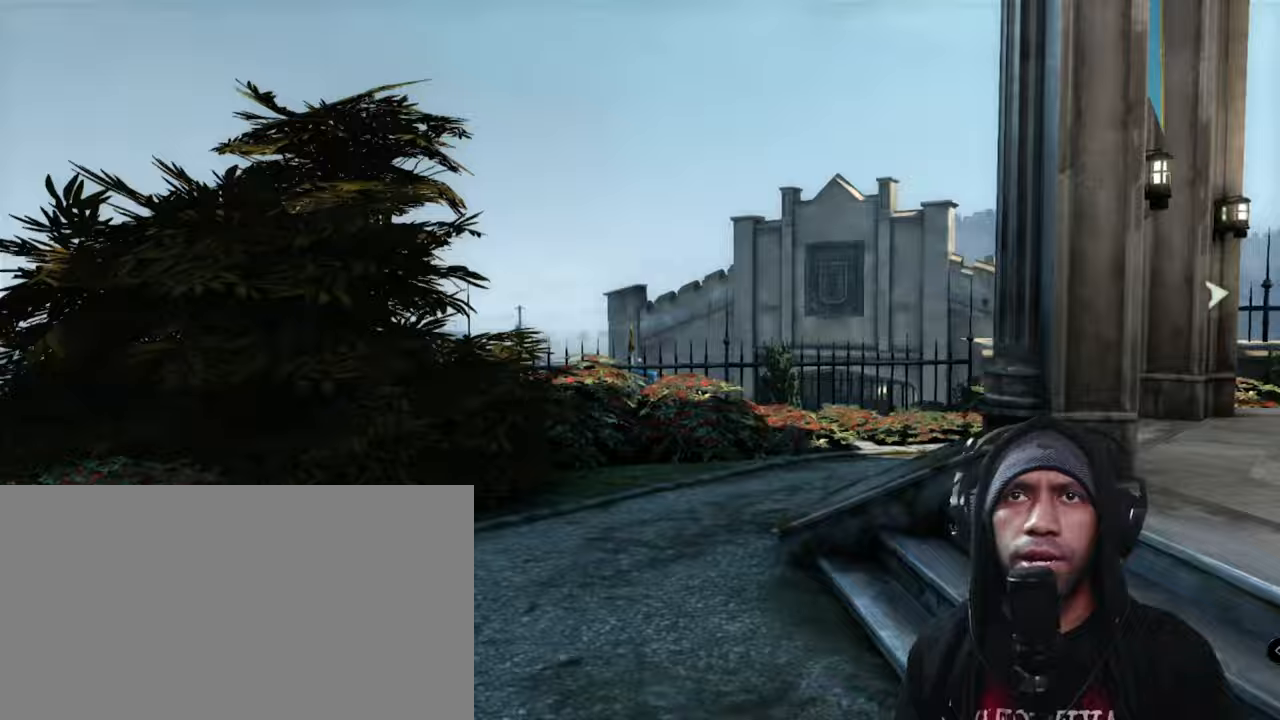
{"keys": ["w"], "mouse": [], "events": [[117, "mouse_left", "down"], [317, "mouse_left", "up"], [317, "w", "down"]]}
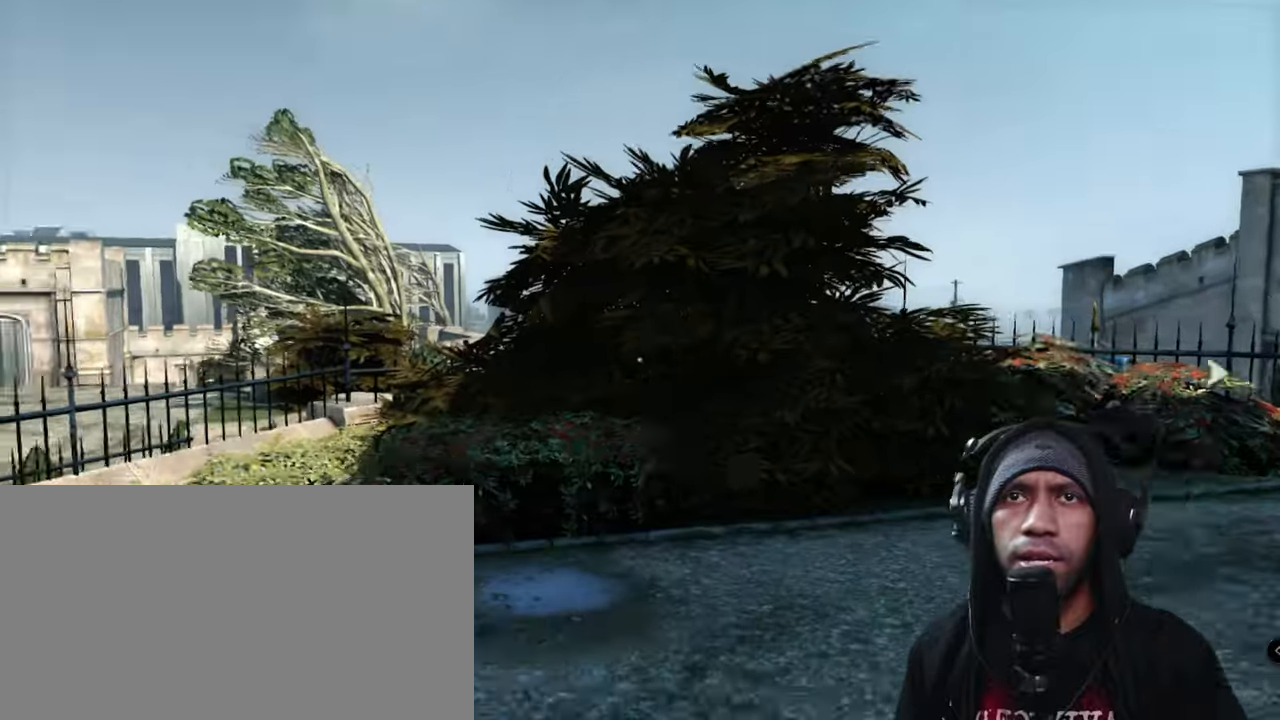
{"keys": ["d", "w"], "mouse": [], "events": [[417, "d", "down"]]}
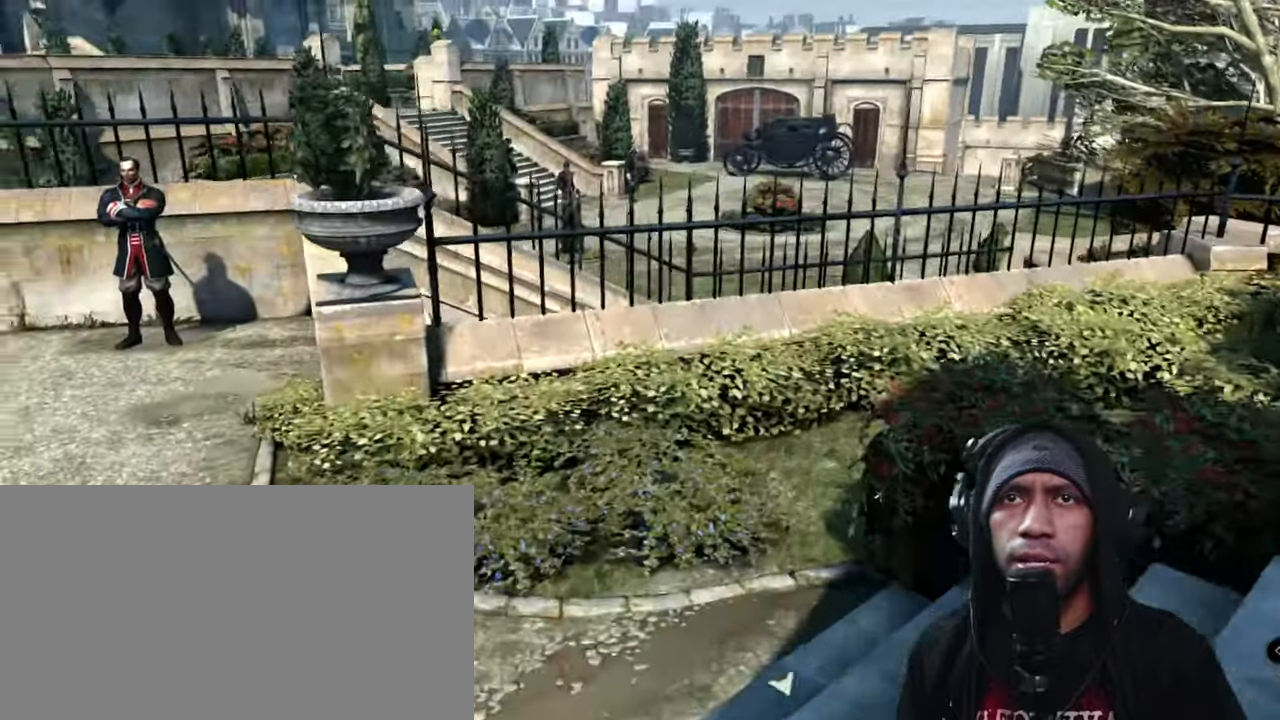
{"keys": ["d", "w"], "mouse": [], "events": []}
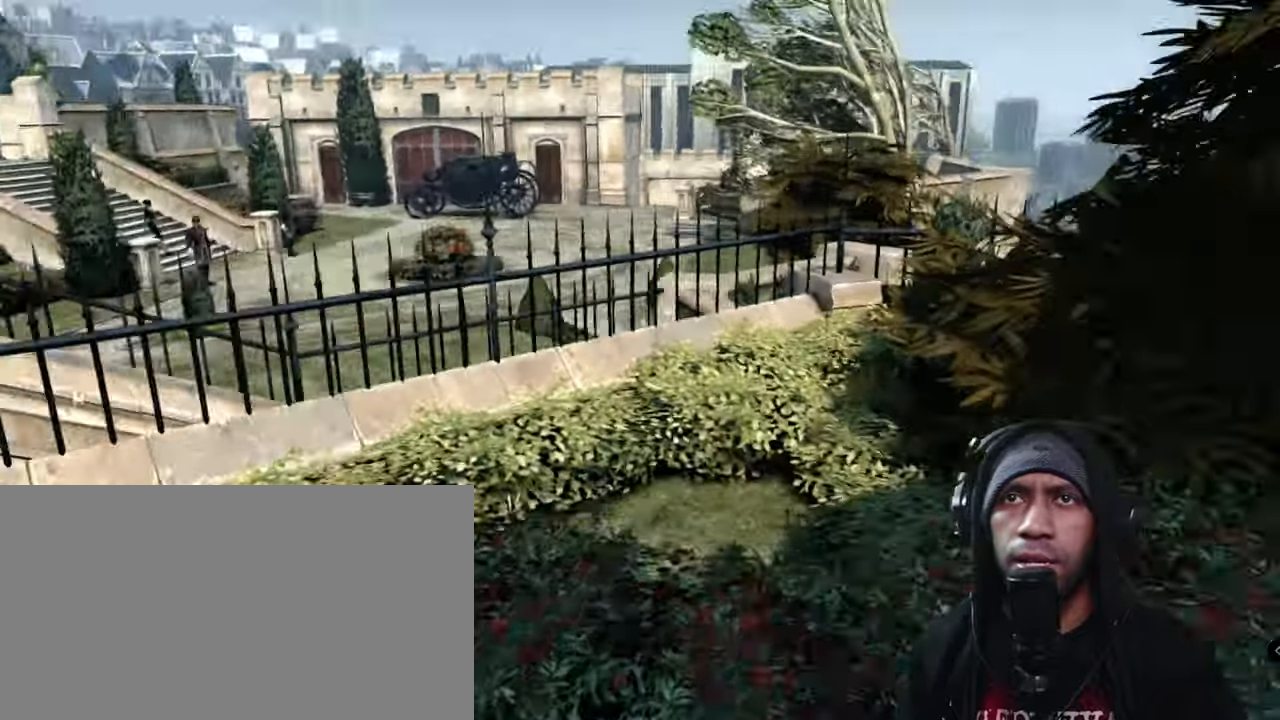
{"keys": ["w"], "mouse": [], "events": [[150, "d", "up"]]}
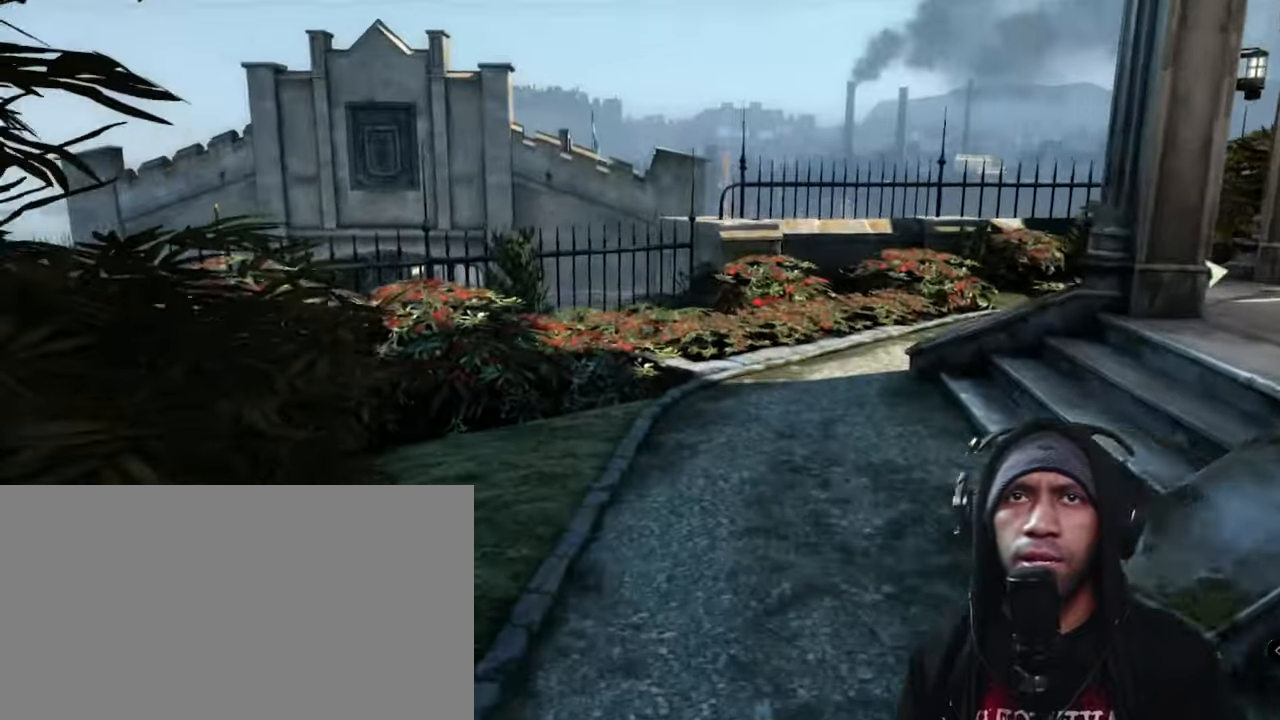
{"keys": ["a"], "mouse": [], "events": [[133, "w", "up"], [333, "a", "down"]]}
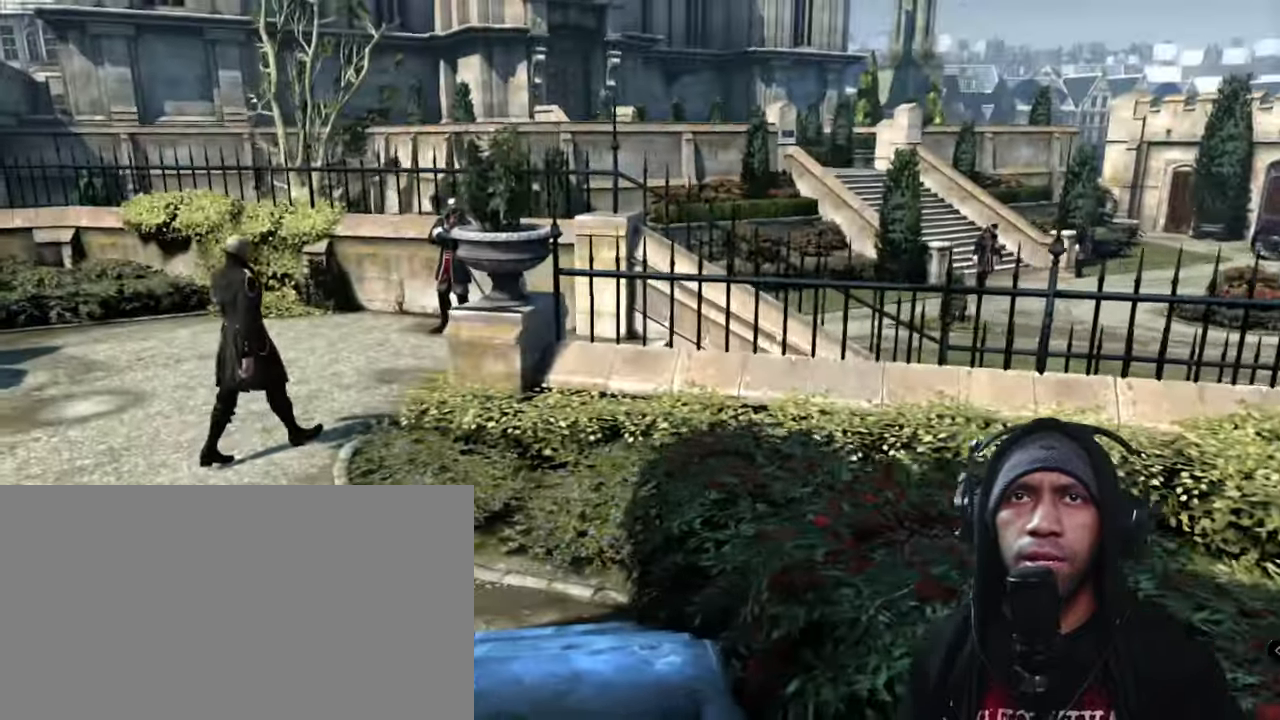
{"keys": ["w"], "mouse": [], "events": [[167, "a", "up"], [350, "w", "down"]]}
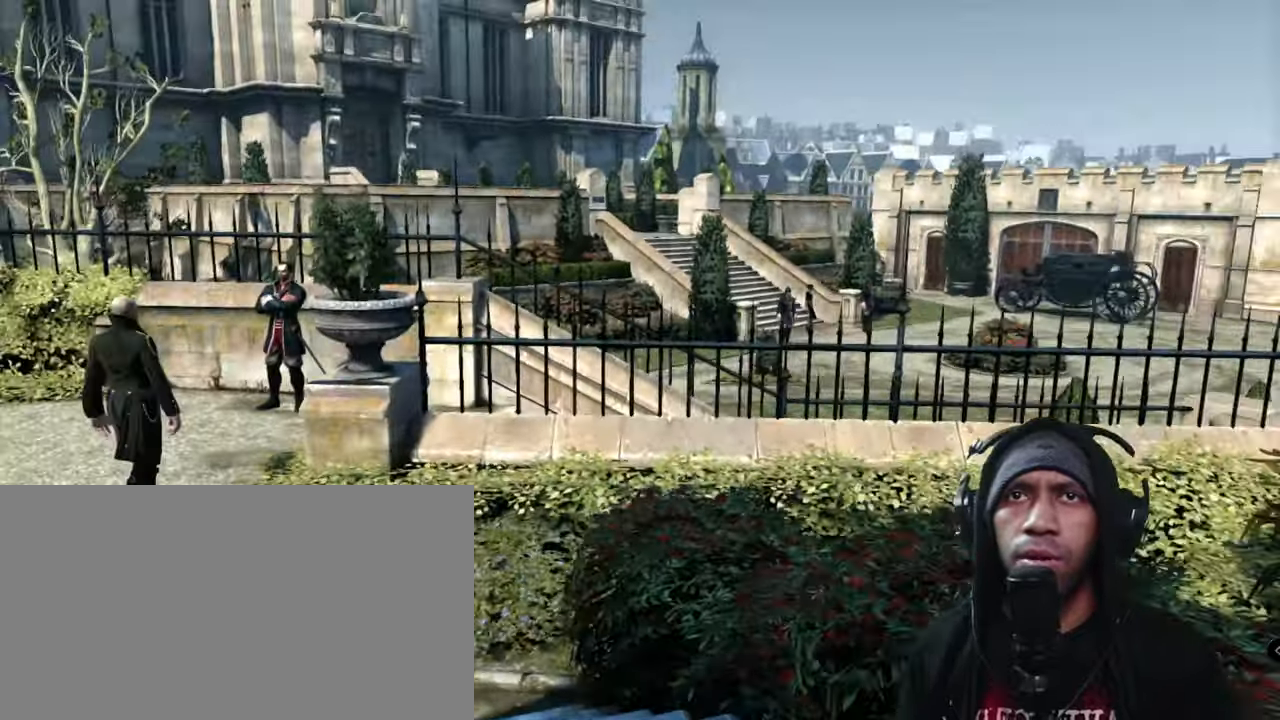
{"keys": [], "mouse": [], "events": [[217, "w", "up"]]}